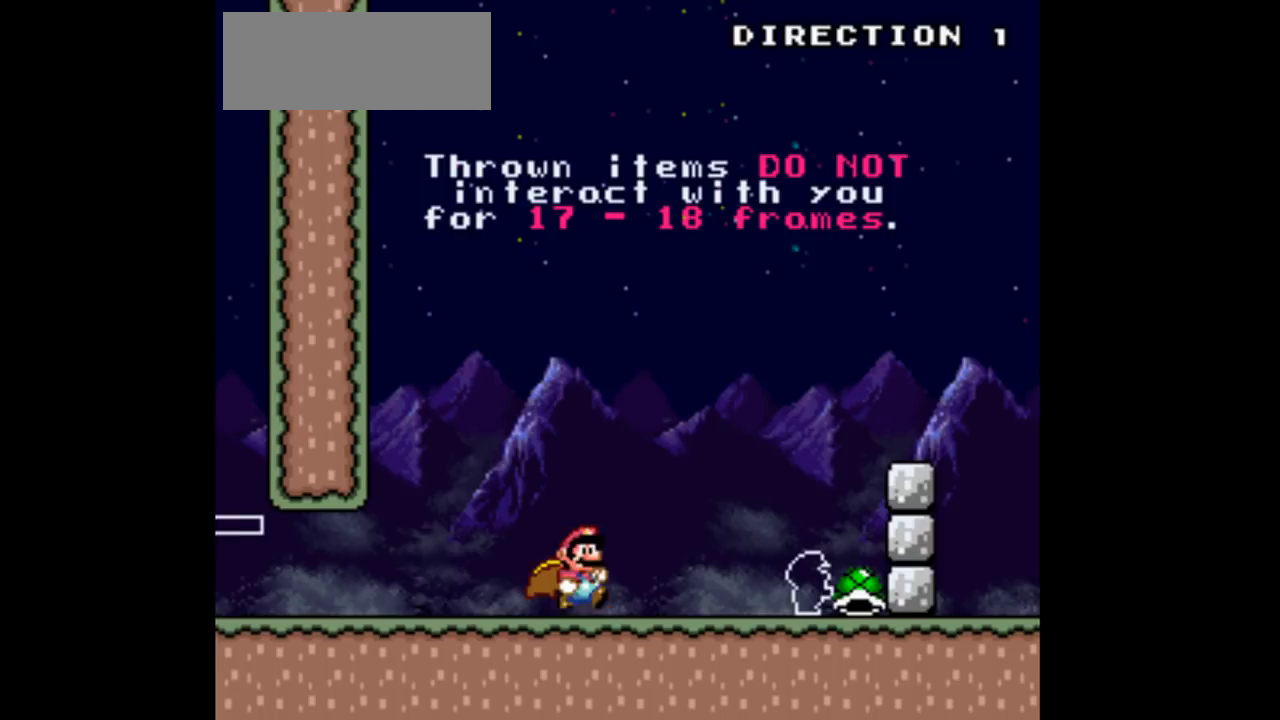
Gameplay with a controller (Nintendo layout); each line is a JSON object with the inputs held at the frame after it. "events" lists button and stick changes between this image and that frame as [ms after this image, input, new state], when the widget could be followed in between. Not read: L3 R3 Y.
{"buttons": []}
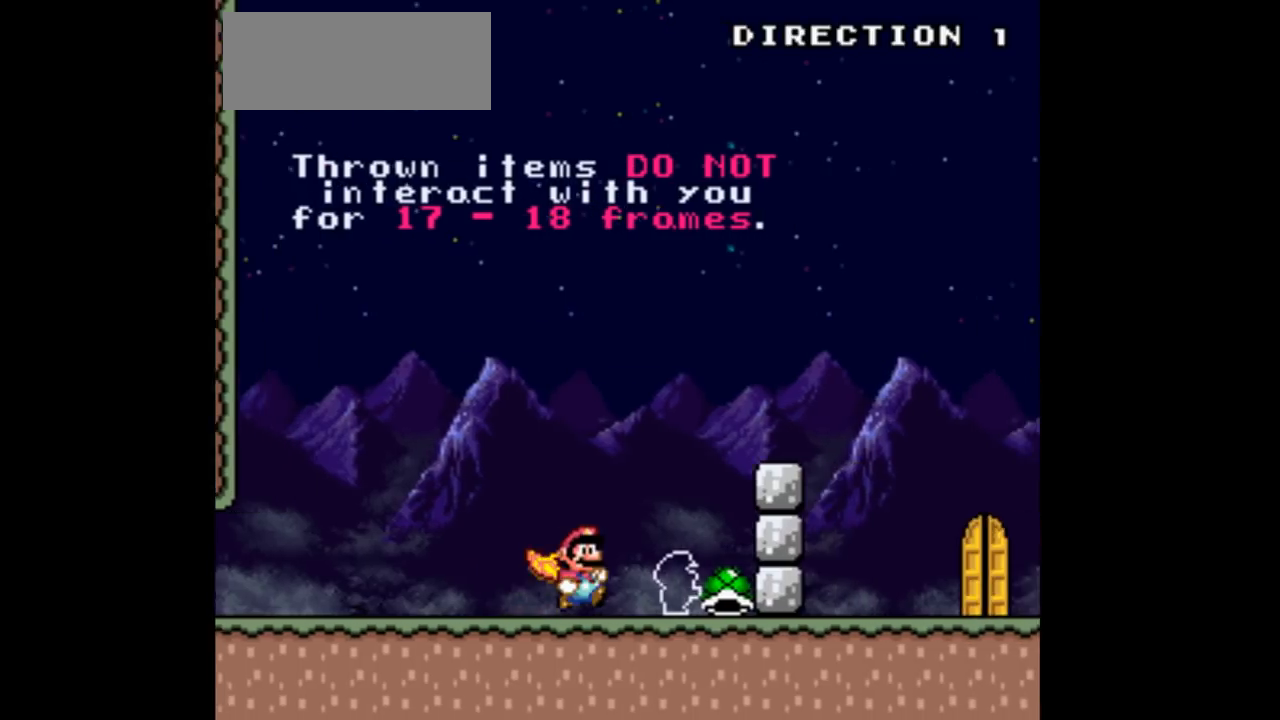
{"buttons": ["DPAD_RIGHT"], "events": [[133, "DPAD_LEFT", "down"], [300, "DPAD_LEFT", "up"], [433, "DPAD_RIGHT", "down"]]}
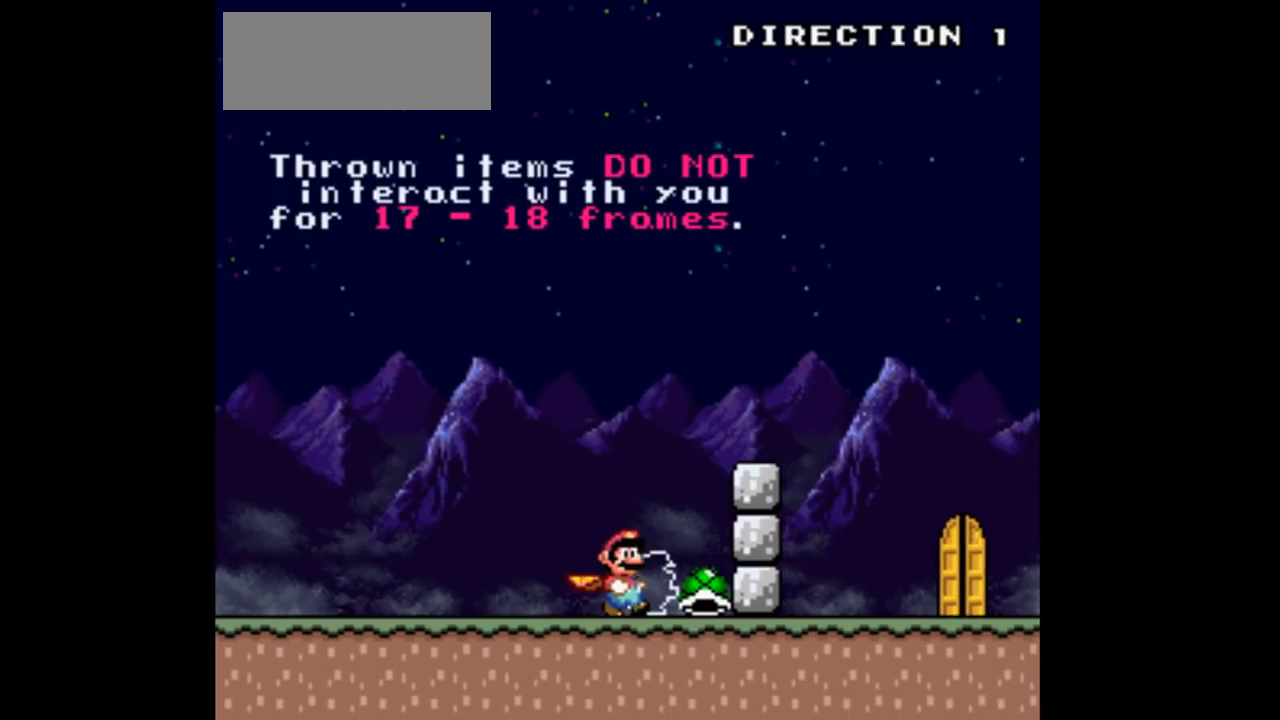
{"buttons": [], "events": [[33, "DPAD_RIGHT", "up"]]}
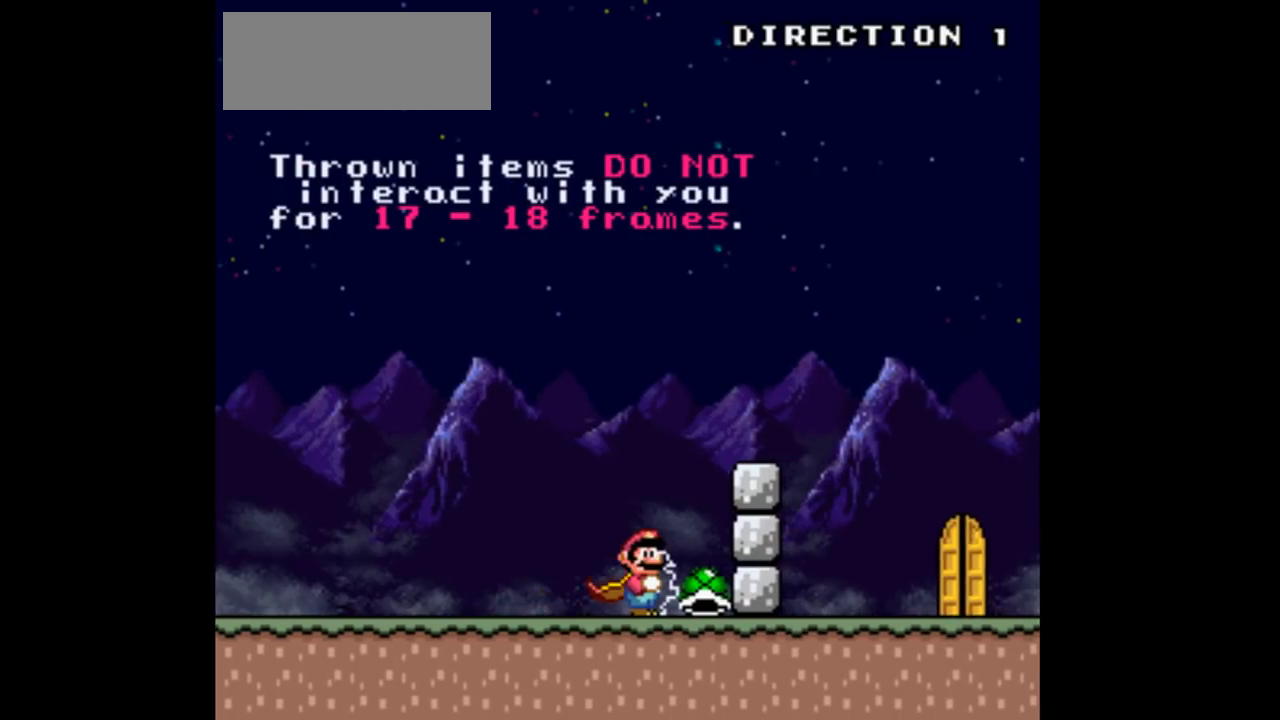
{"buttons": [], "events": [[133, "DPAD_RIGHT", "down"], [233, "DPAD_RIGHT", "up"]]}
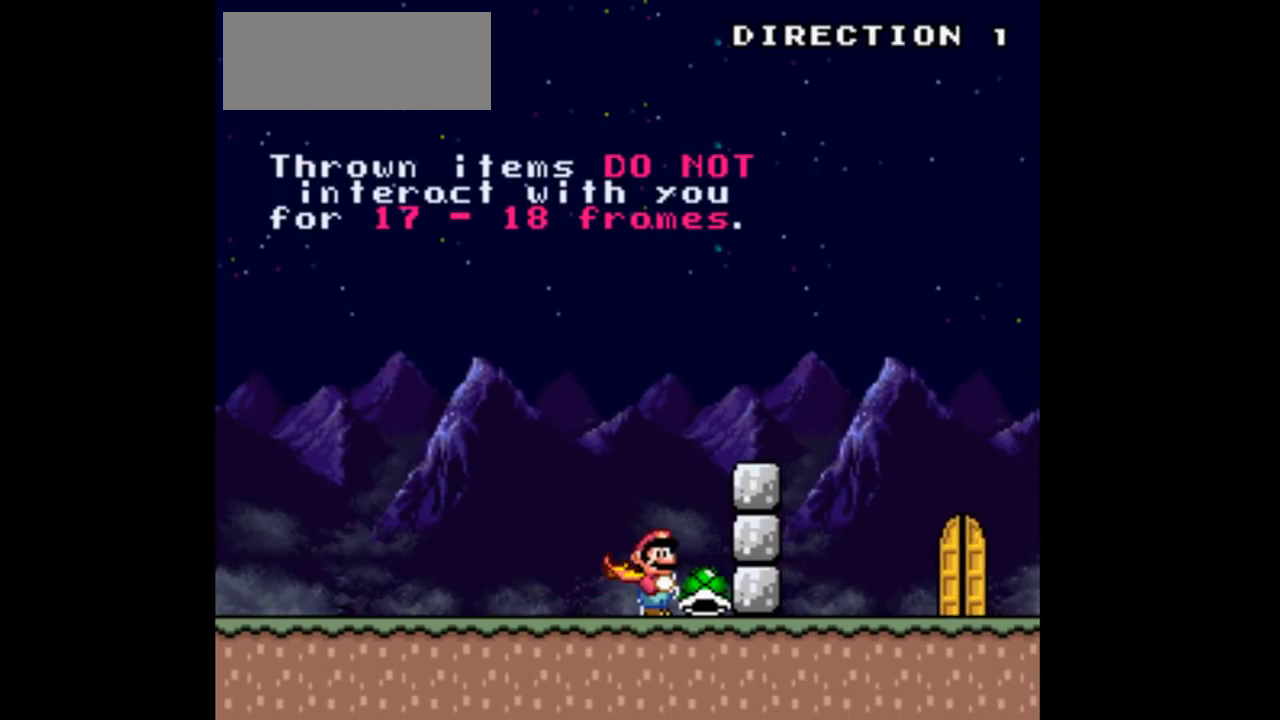
{"buttons": ["DPAD_RIGHT"], "events": [[367, "DPAD_RIGHT", "down"]]}
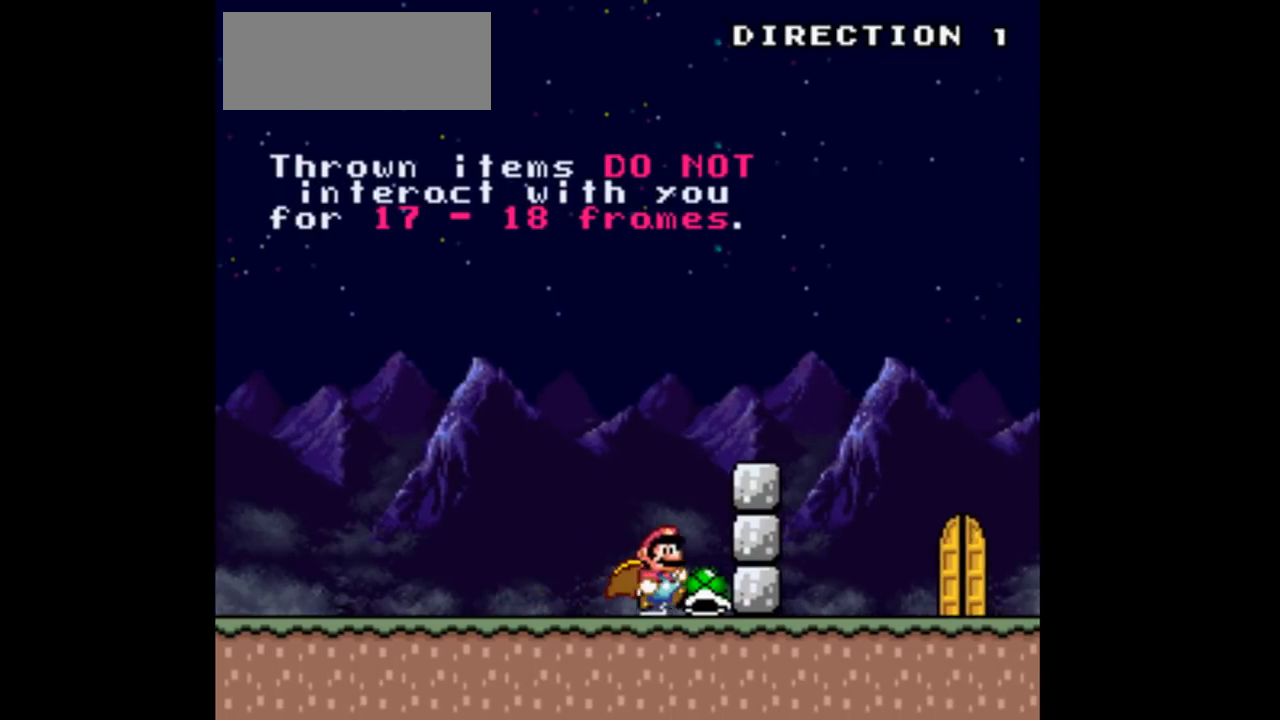
{"buttons": ["DPAD_LEFT"], "events": [[33, "DPAD_RIGHT", "up"], [400, "DPAD_LEFT", "down"]]}
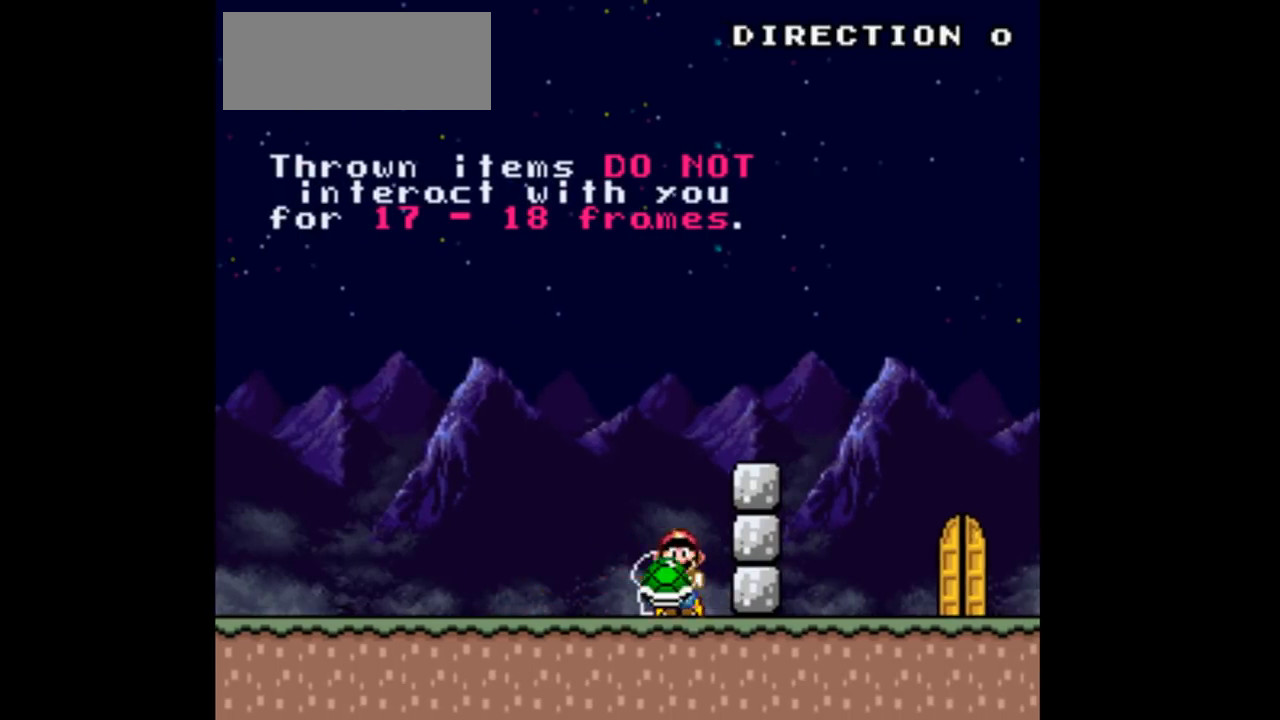
{"buttons": ["DPAD_RIGHT"], "events": [[300, "DPAD_LEFT", "up"], [333, "DPAD_RIGHT", "down"]]}
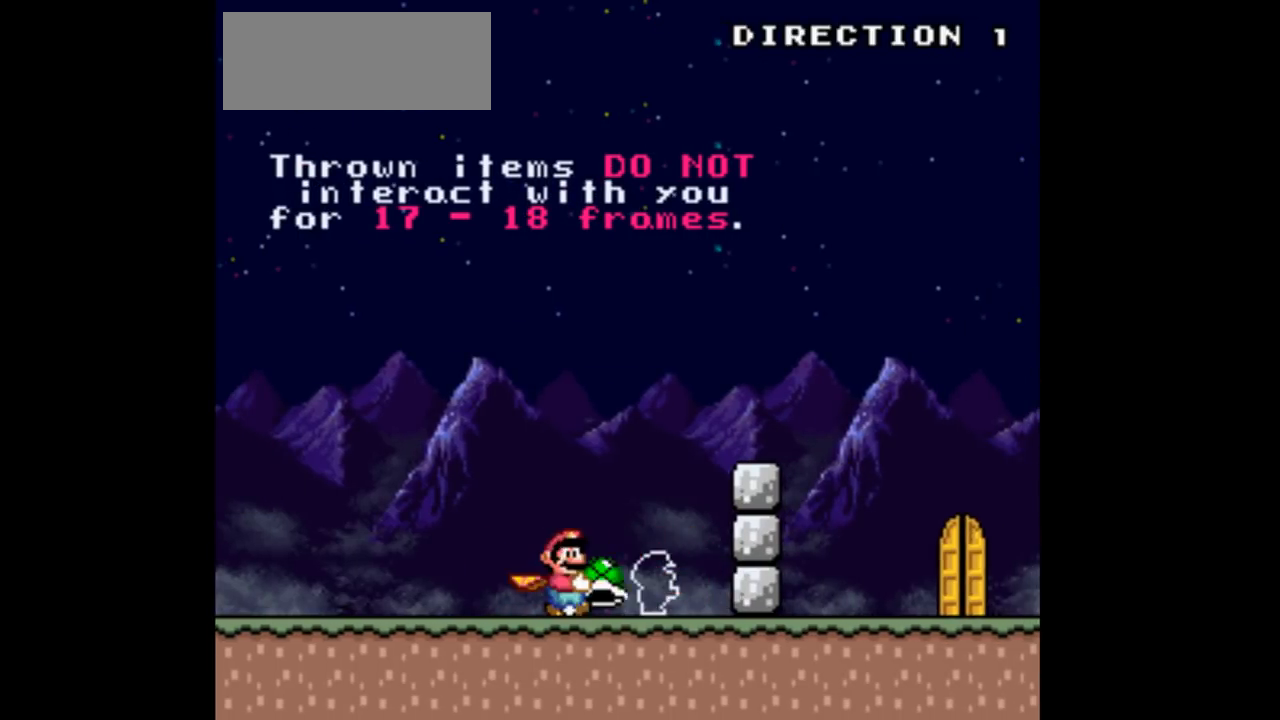
{"buttons": ["DPAD_RIGHT"], "events": []}
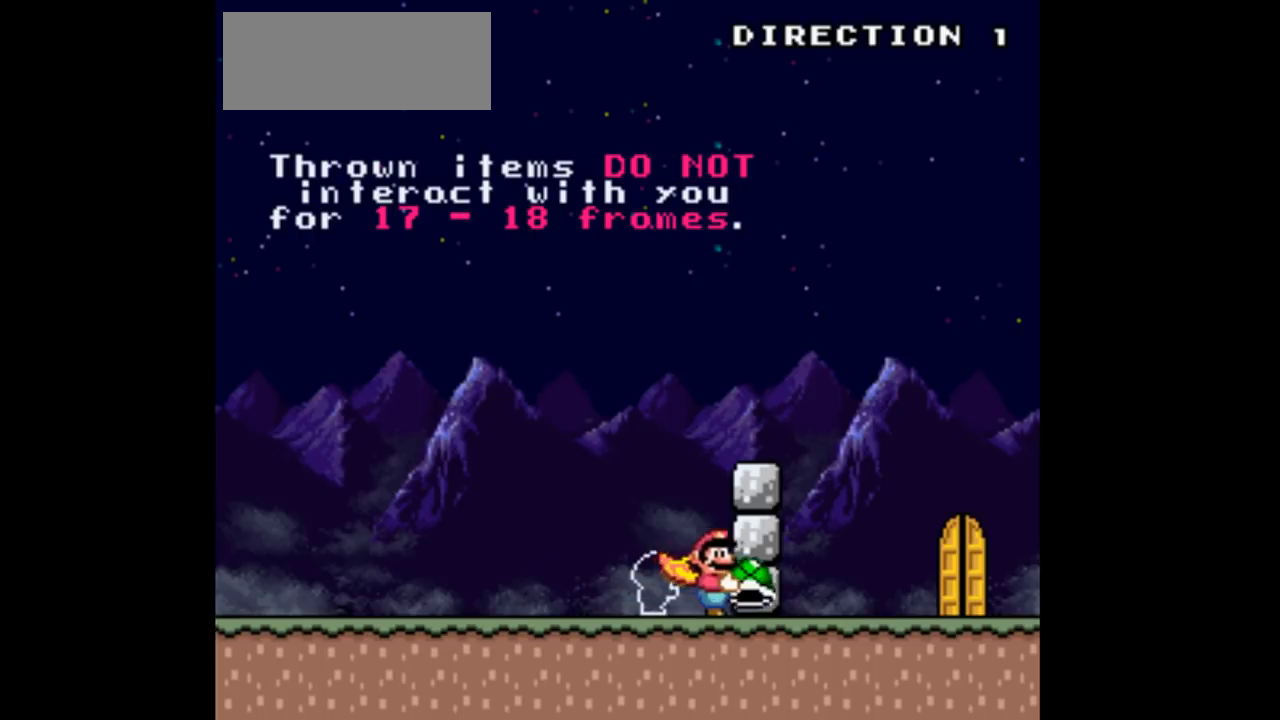
{"buttons": ["DPAD_LEFT"], "events": [[33, "DPAD_RIGHT", "up"], [67, "DPAD_LEFT", "down"]]}
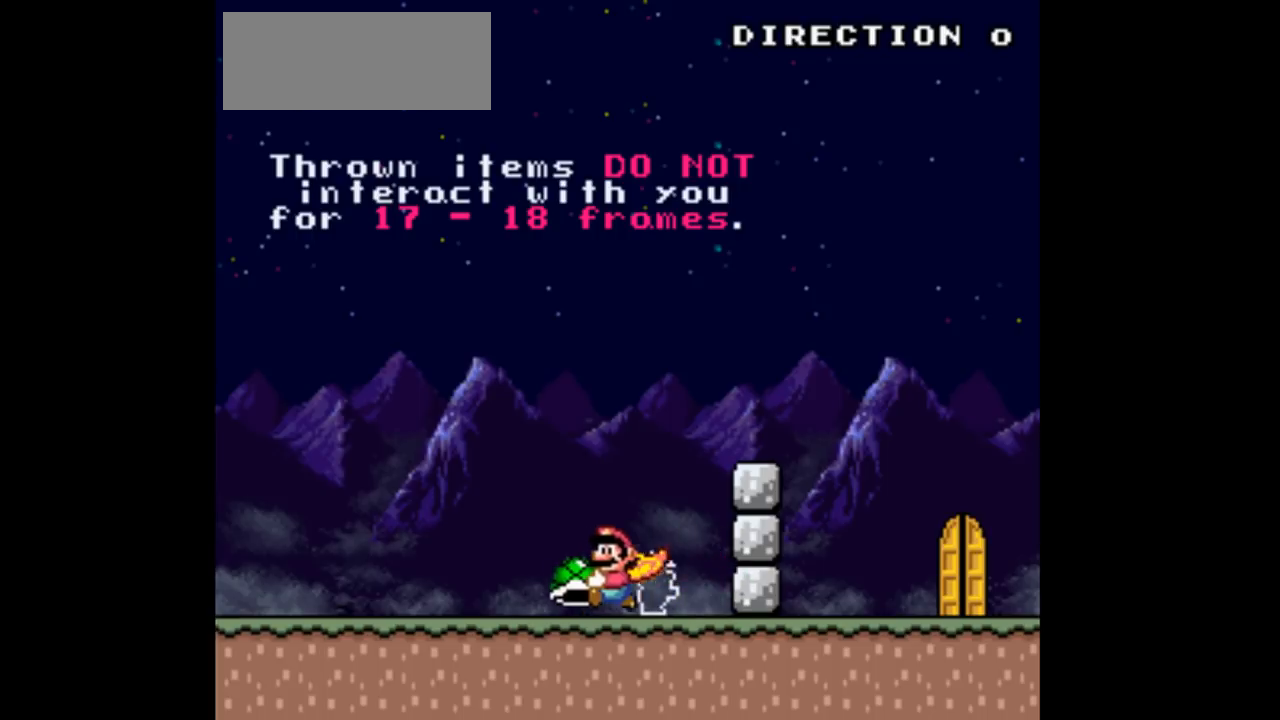
{"buttons": ["DPAD_RIGHT"], "events": [[167, "DPAD_LEFT", "up"], [200, "DPAD_RIGHT", "down"]]}
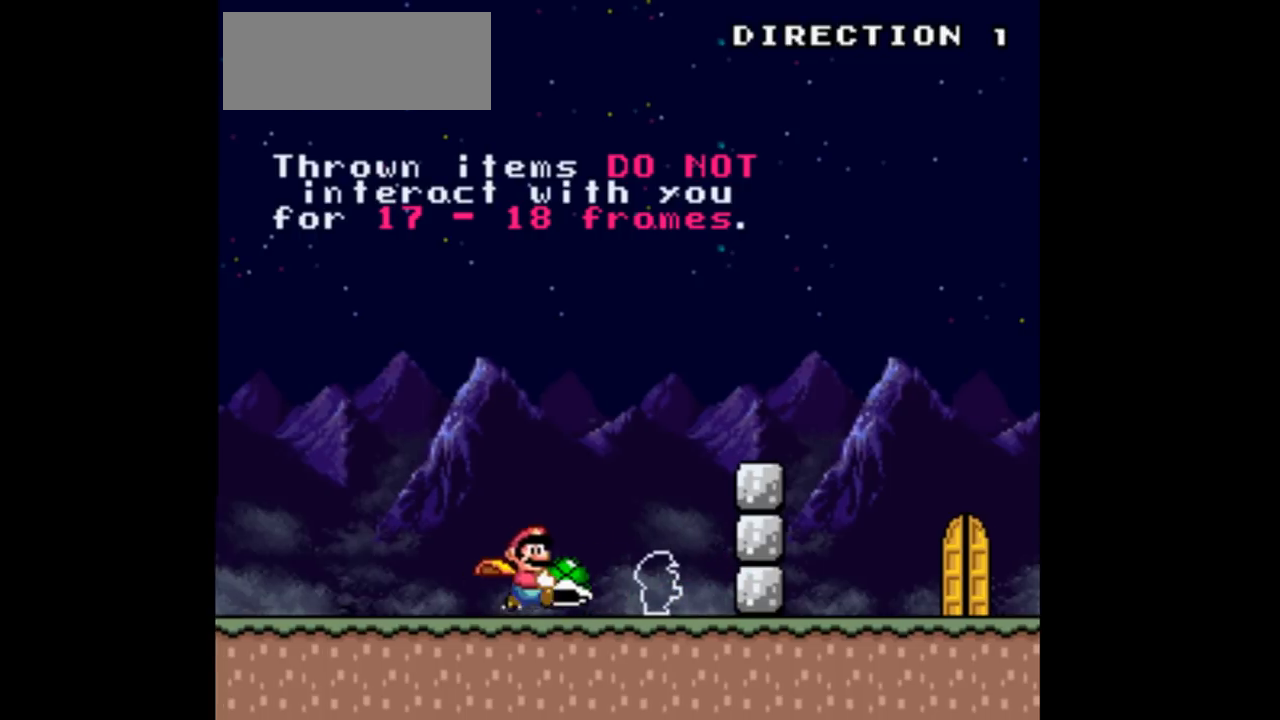
{"buttons": ["DPAD_LEFT"], "events": [[167, "DPAD_RIGHT", "up"], [267, "DPAD_LEFT", "down"]]}
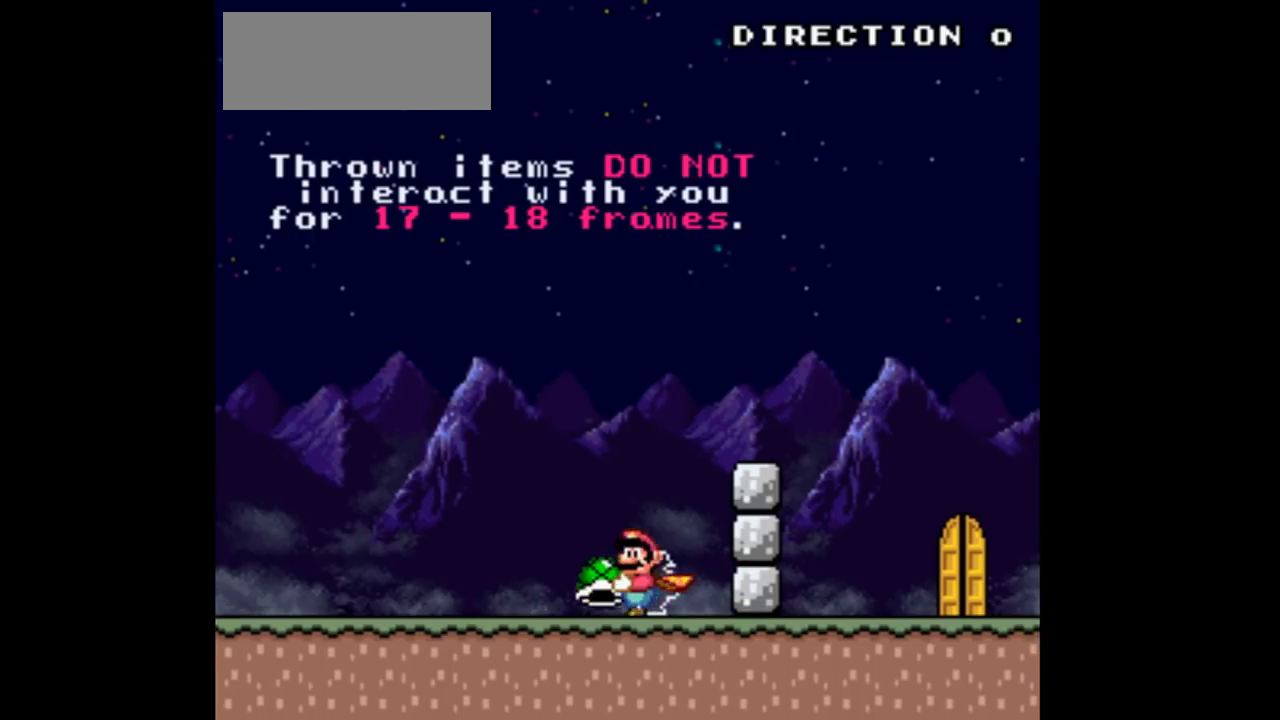
{"buttons": [], "events": [[67, "DPAD_LEFT", "up"], [100, "DPAD_RIGHT", "down"], [233, "DPAD_RIGHT", "up"]]}
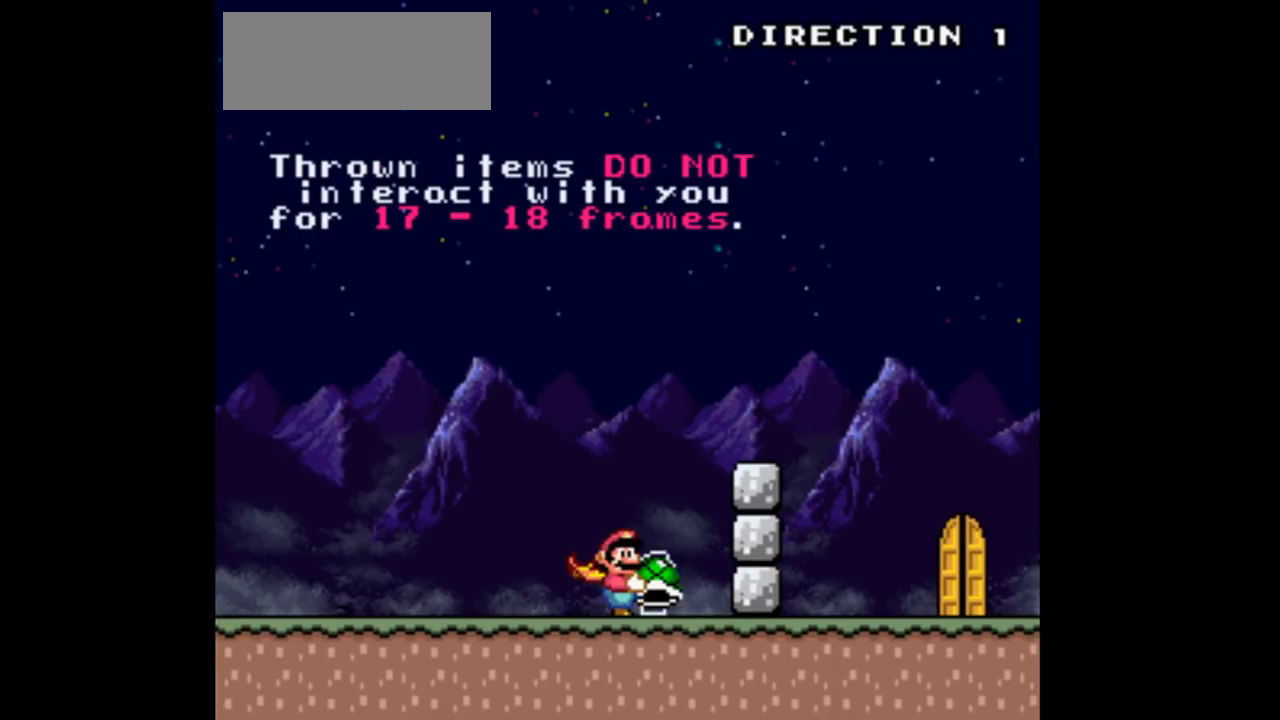
{"buttons": [], "events": [[100, "DPAD_RIGHT", "down"], [267, "DPAD_RIGHT", "up"]]}
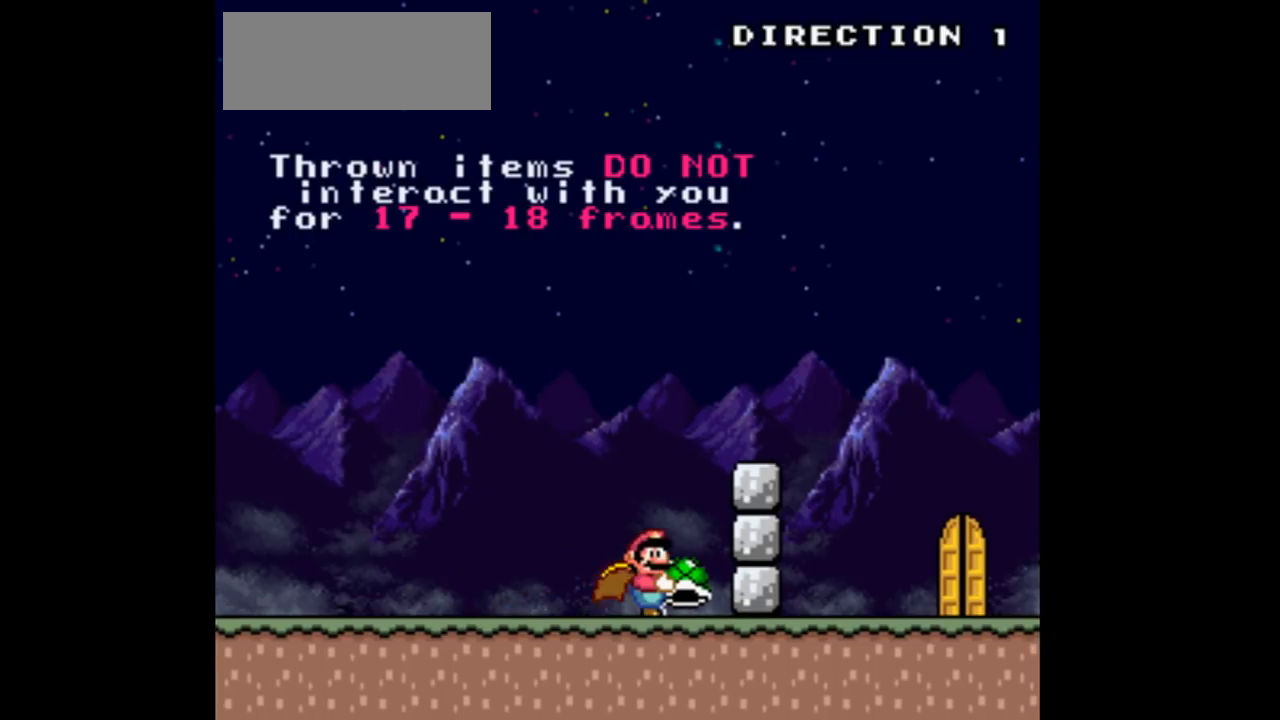
{"buttons": [], "events": []}
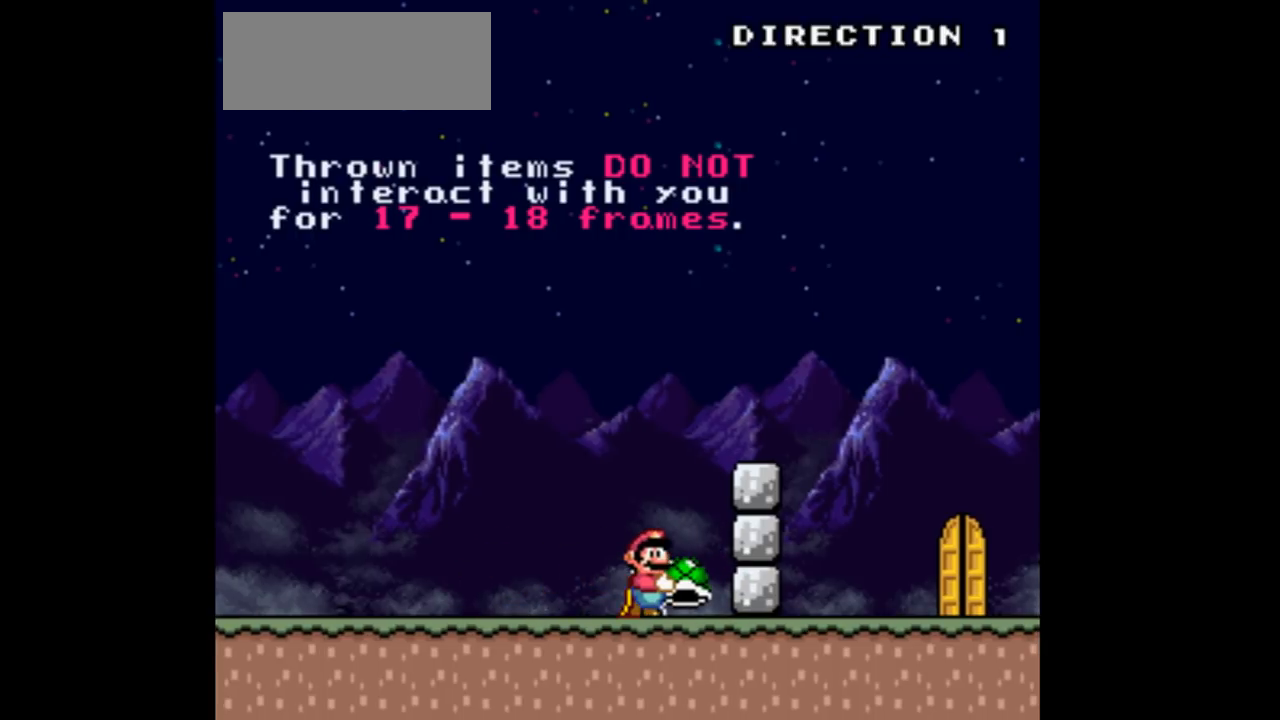
{"buttons": [], "events": []}
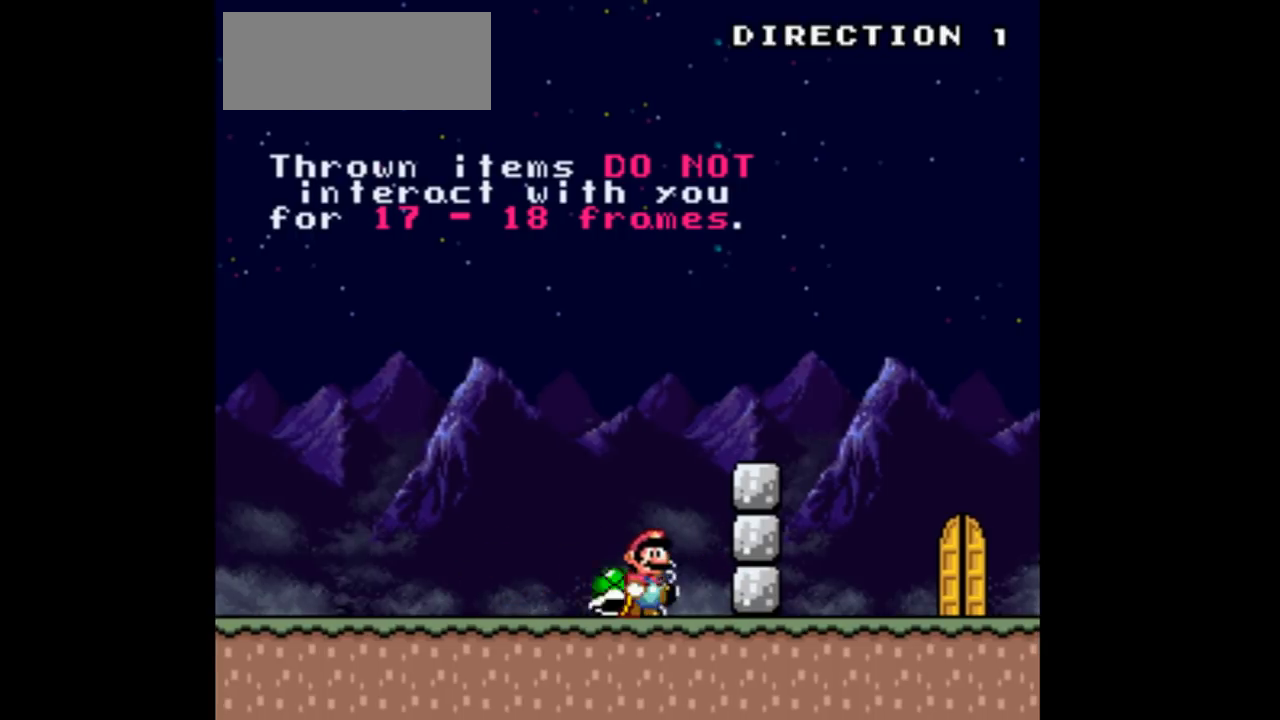
{"buttons": [], "events": []}
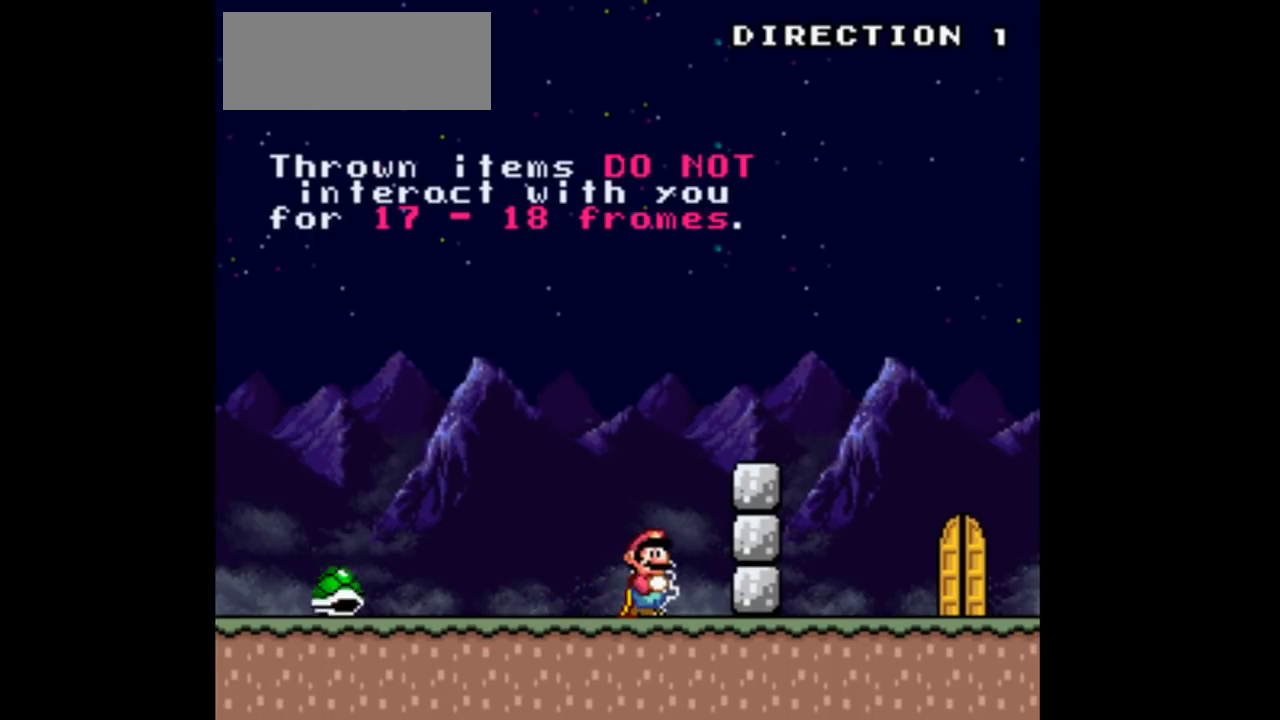
{"buttons": ["DPAD_LEFT"], "events": [[267, "DPAD_LEFT", "down"]]}